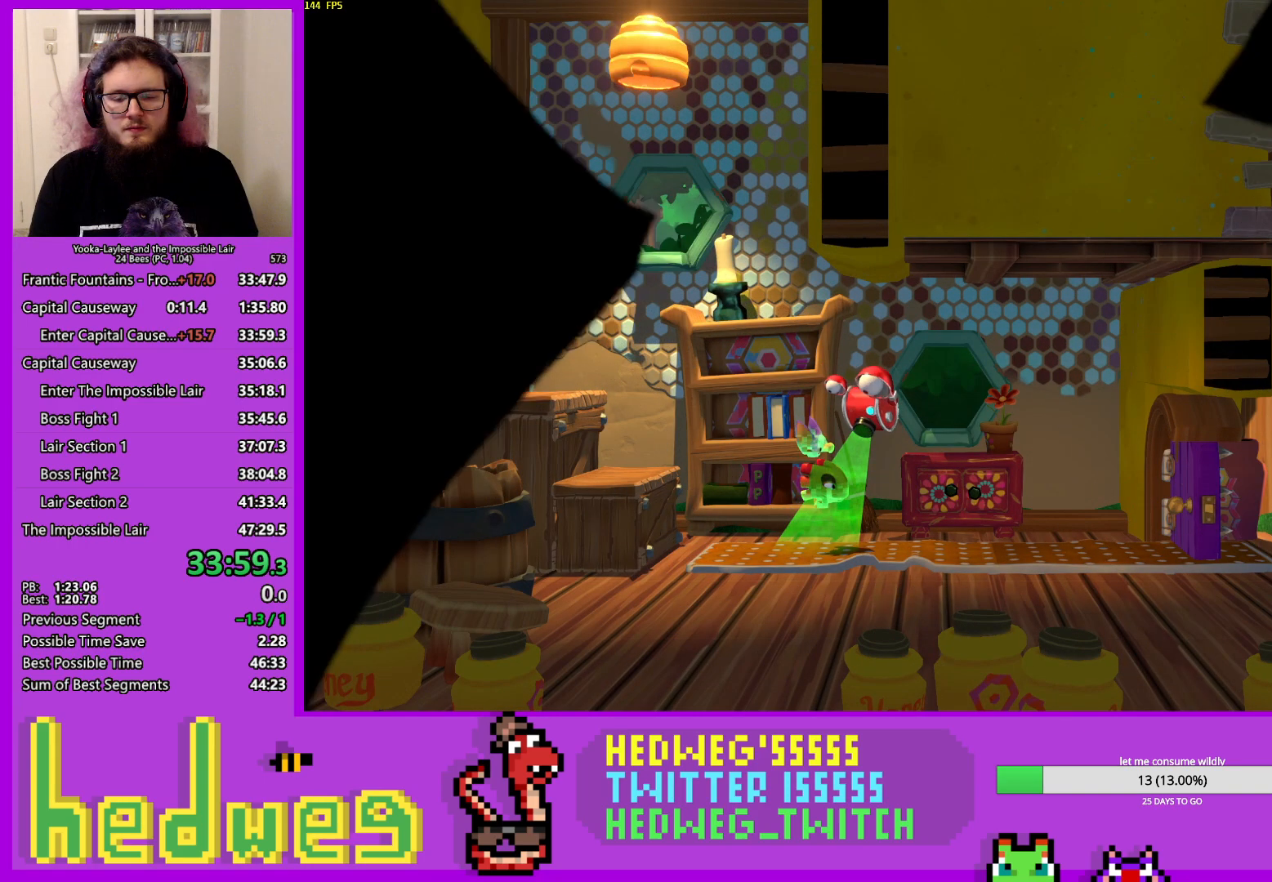
Gameplay with a controller (Xbox layout); each line is a JSON object with the inputs held at the frame after it. "events" lists button and stick changes between this image and that frame as [ms after this image, input, new state], when the widget could be followed in between.
{"buttons": ["X"], "left_stick": "right", "right_stick": "center", "events": [[34, "X", "down"], [101, "X", "up"], [201, "X", "down"], [251, "X", "up"], [334, "X", "down"], [401, "X", "up"], [451, "X", "down"]]}
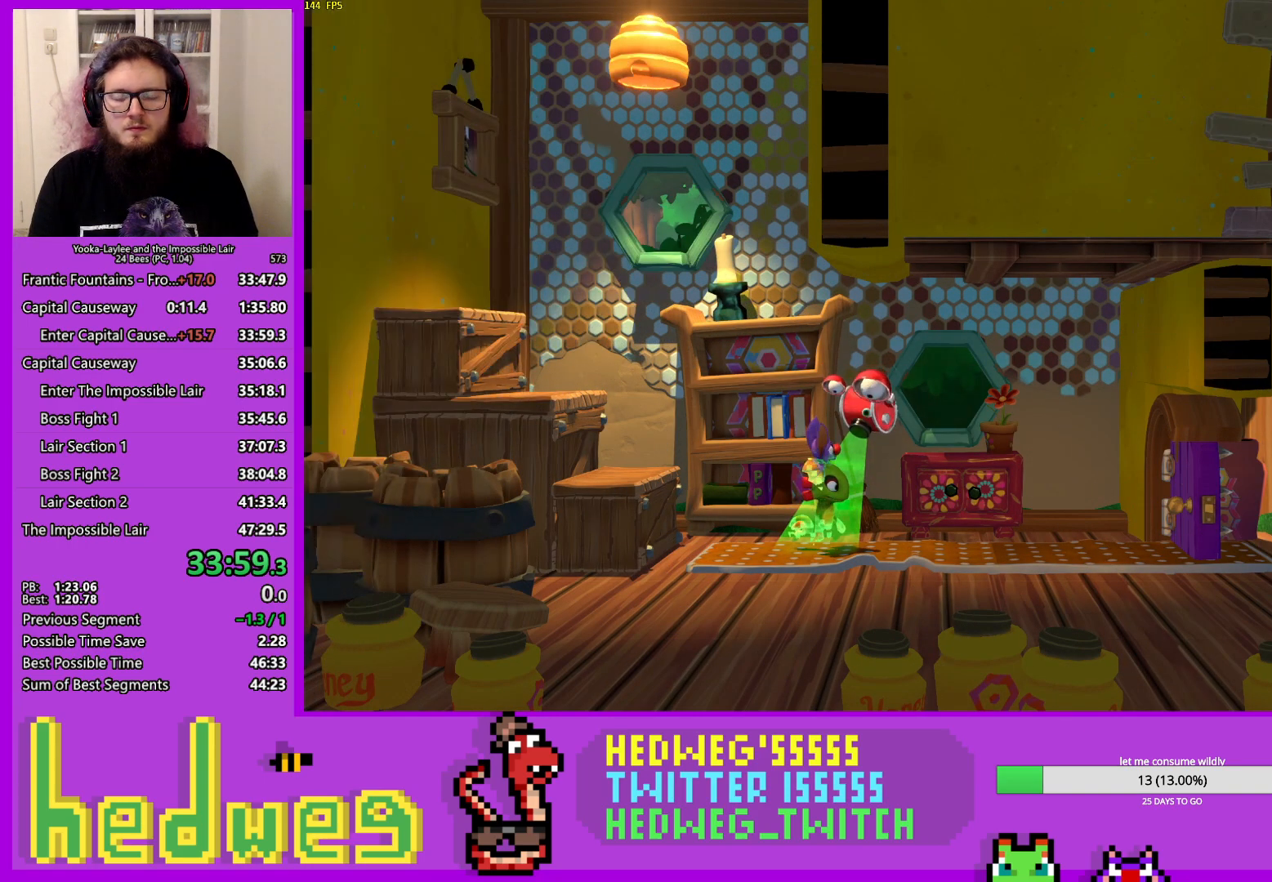
{"buttons": [], "left_stick": "right", "right_stick": "center", "events": [[33, "X", "up"], [100, "X", "down"], [150, "X", "up"], [250, "X", "down"], [300, "X", "up"], [400, "X", "down"], [434, "X", "up"]]}
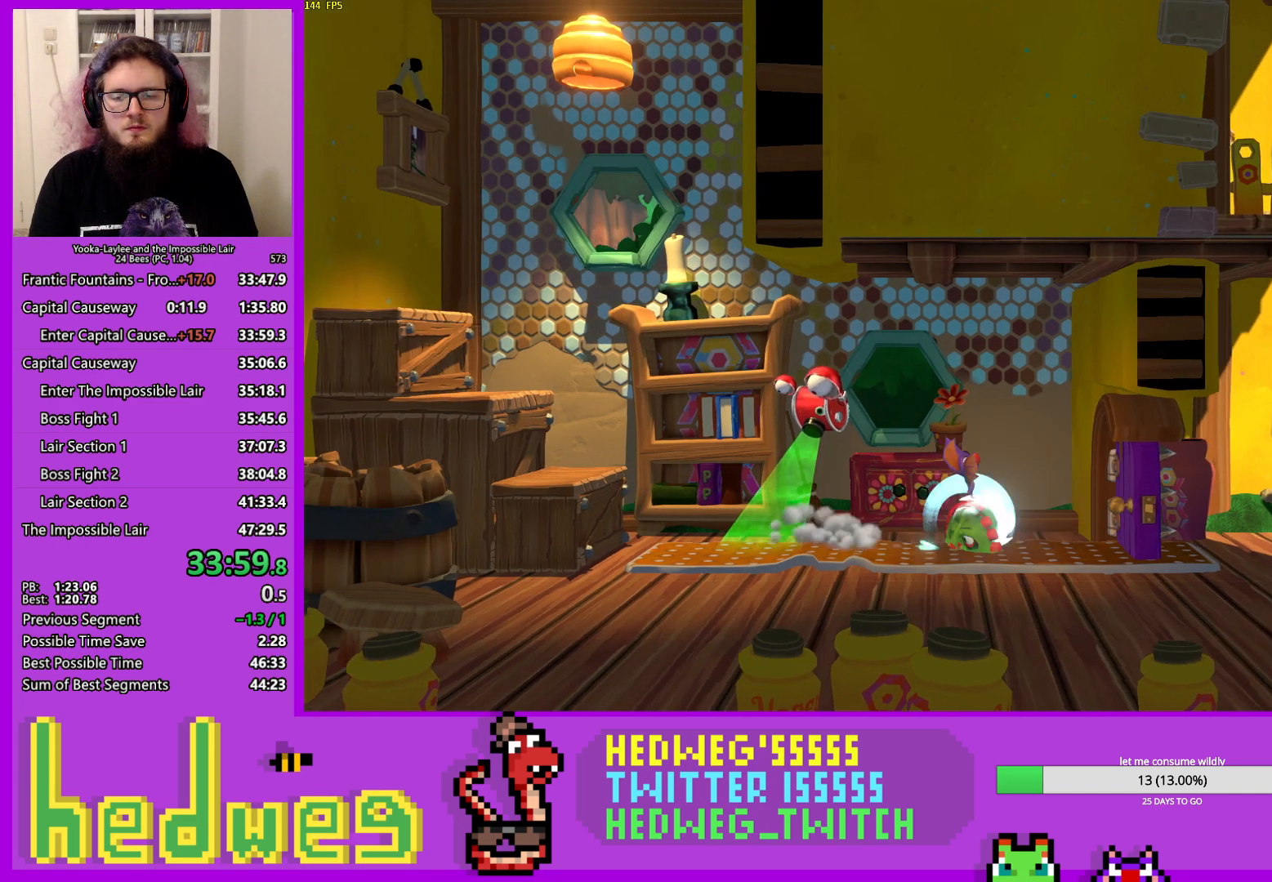
{"buttons": [], "left_stick": "right", "right_stick": "center", "events": [[17, "X", "down"], [84, "X", "up"], [234, "A", "down"], [284, "L2", "down"], [317, "A", "up"], [384, "L2", "up"]]}
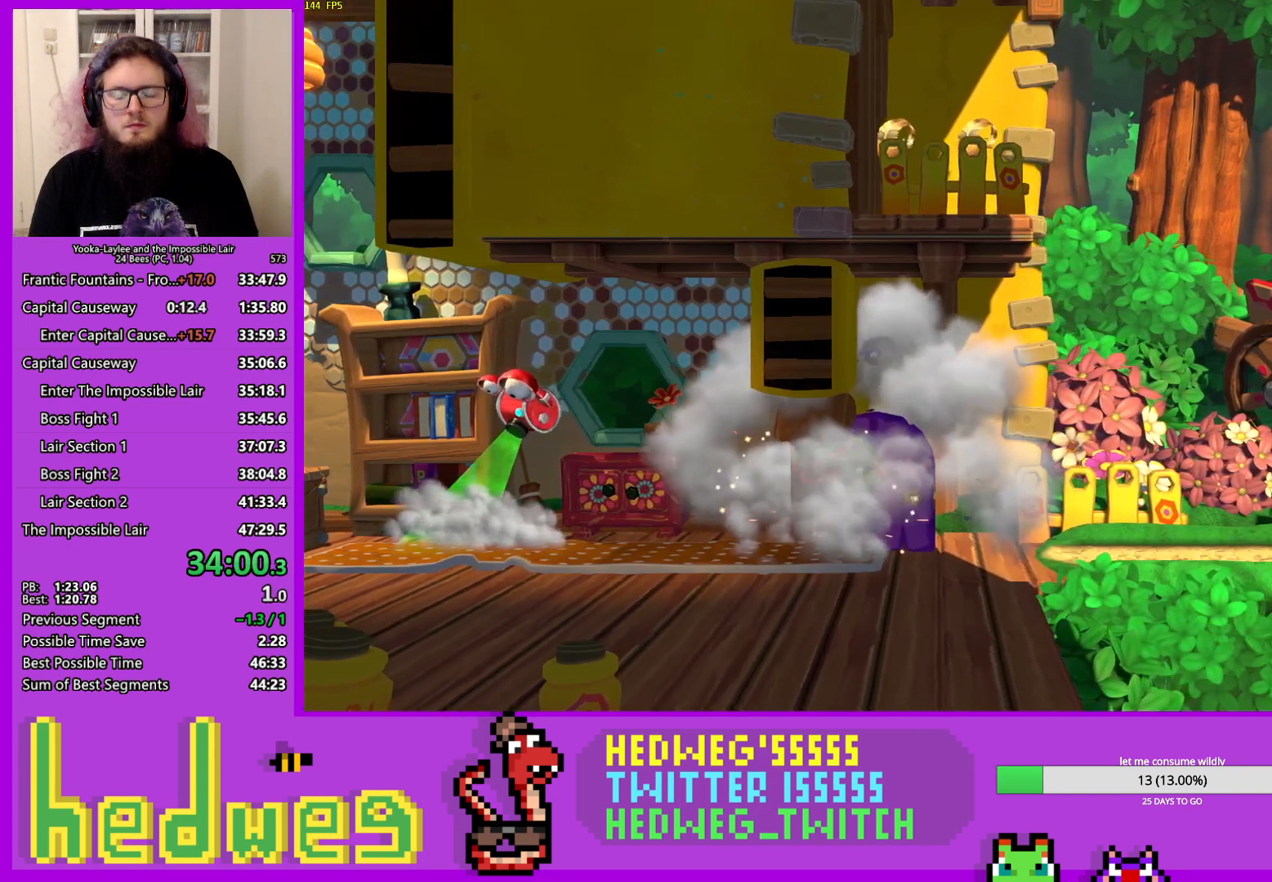
{"buttons": ["A"], "left_stick": "right", "right_stick": "center", "events": [[350, "X", "down"], [500, "A", "down"], [500, "X", "up"]]}
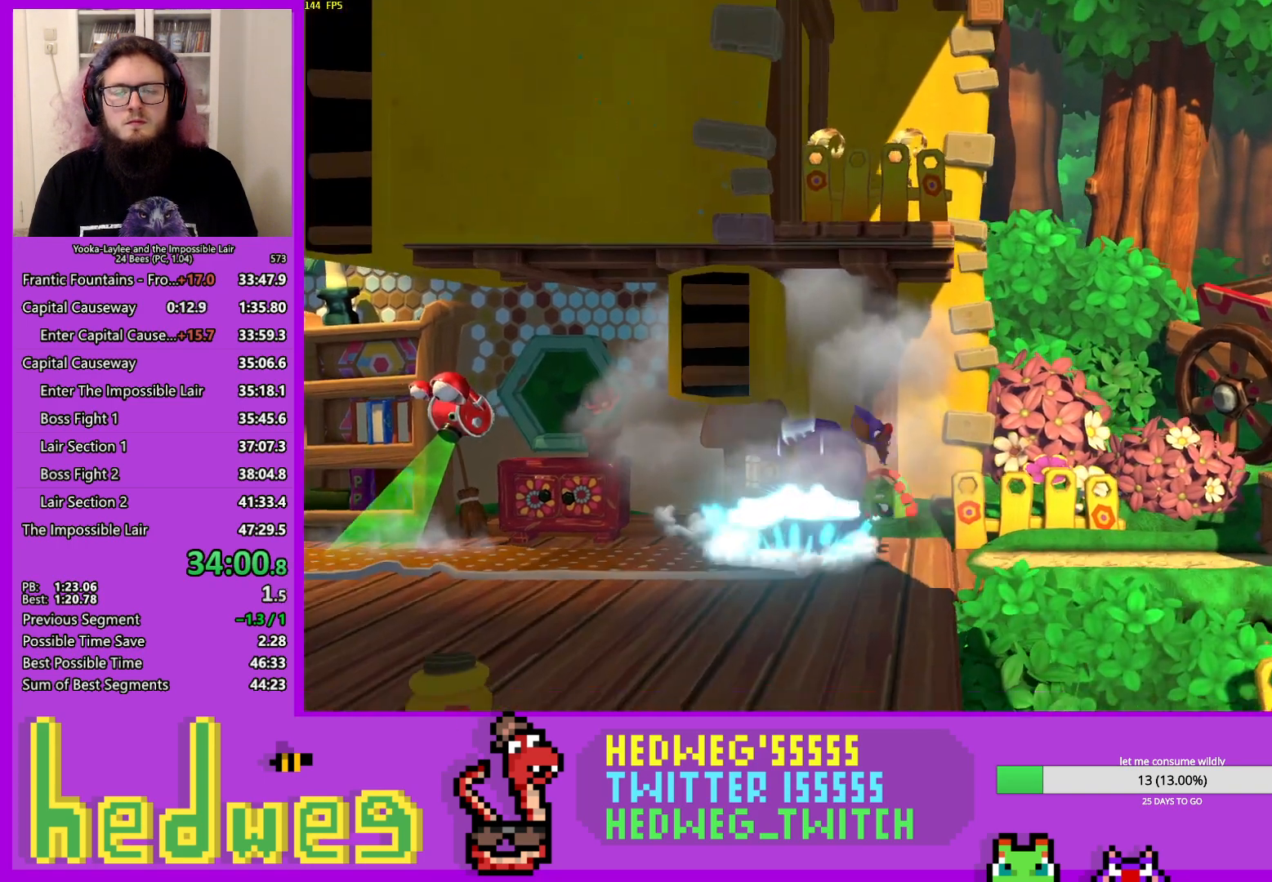
{"buttons": [], "left_stick": "right", "right_stick": "center", "events": [[468, "A", "up"]]}
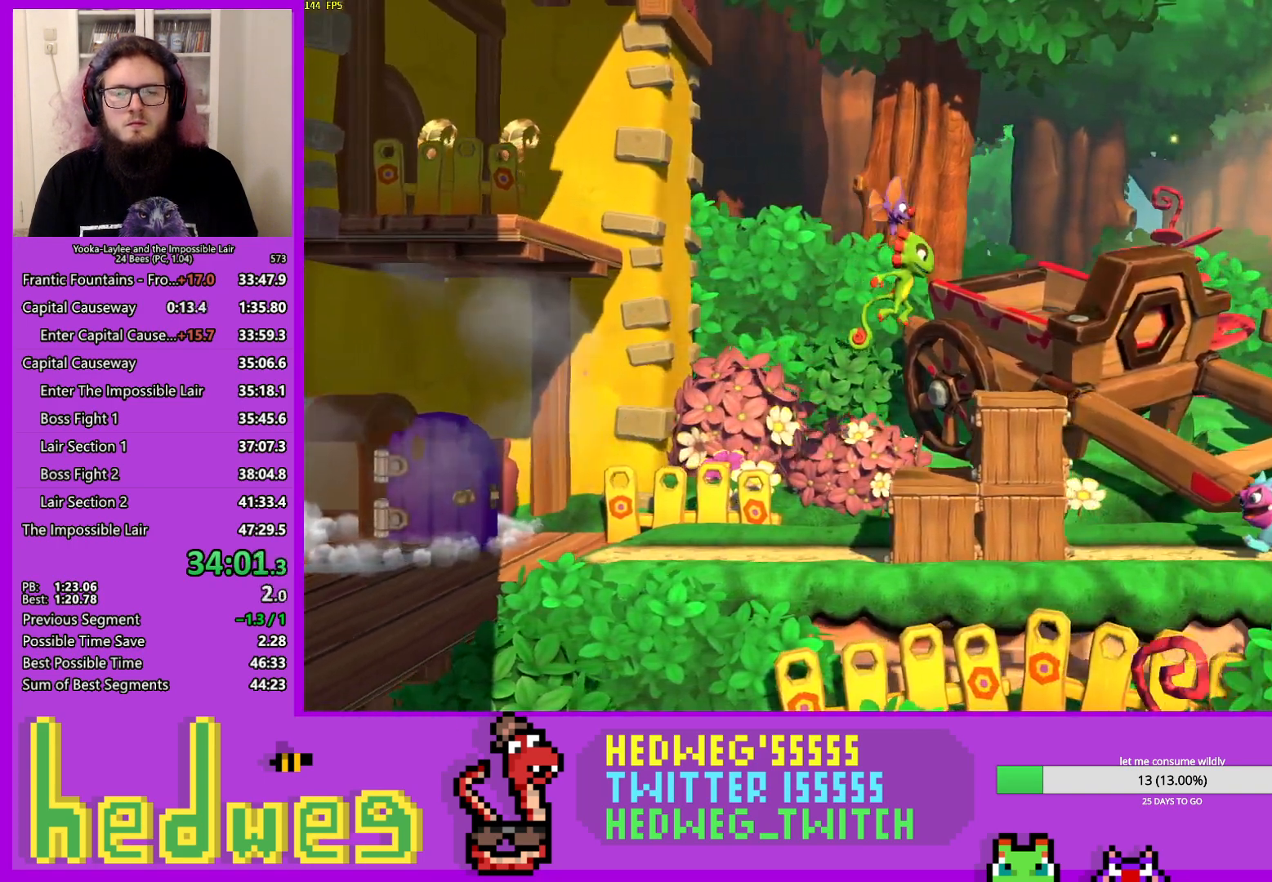
{"buttons": [], "left_stick": "right", "right_stick": "center", "events": [[167, "X", "down"], [334, "X", "up"]]}
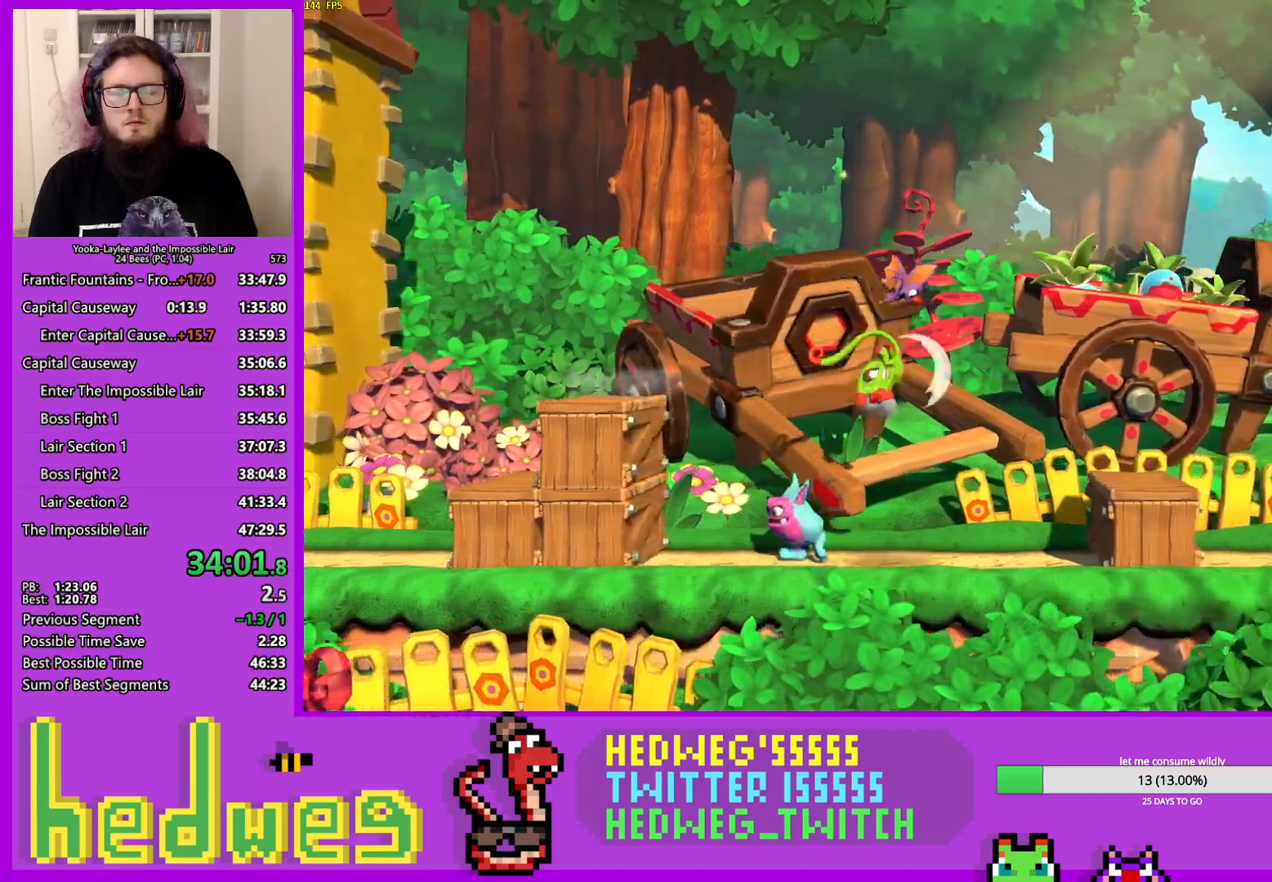
{"buttons": [], "left_stick": "right", "right_stick": "center", "events": [[17, "A", "down"], [101, "A", "up"]]}
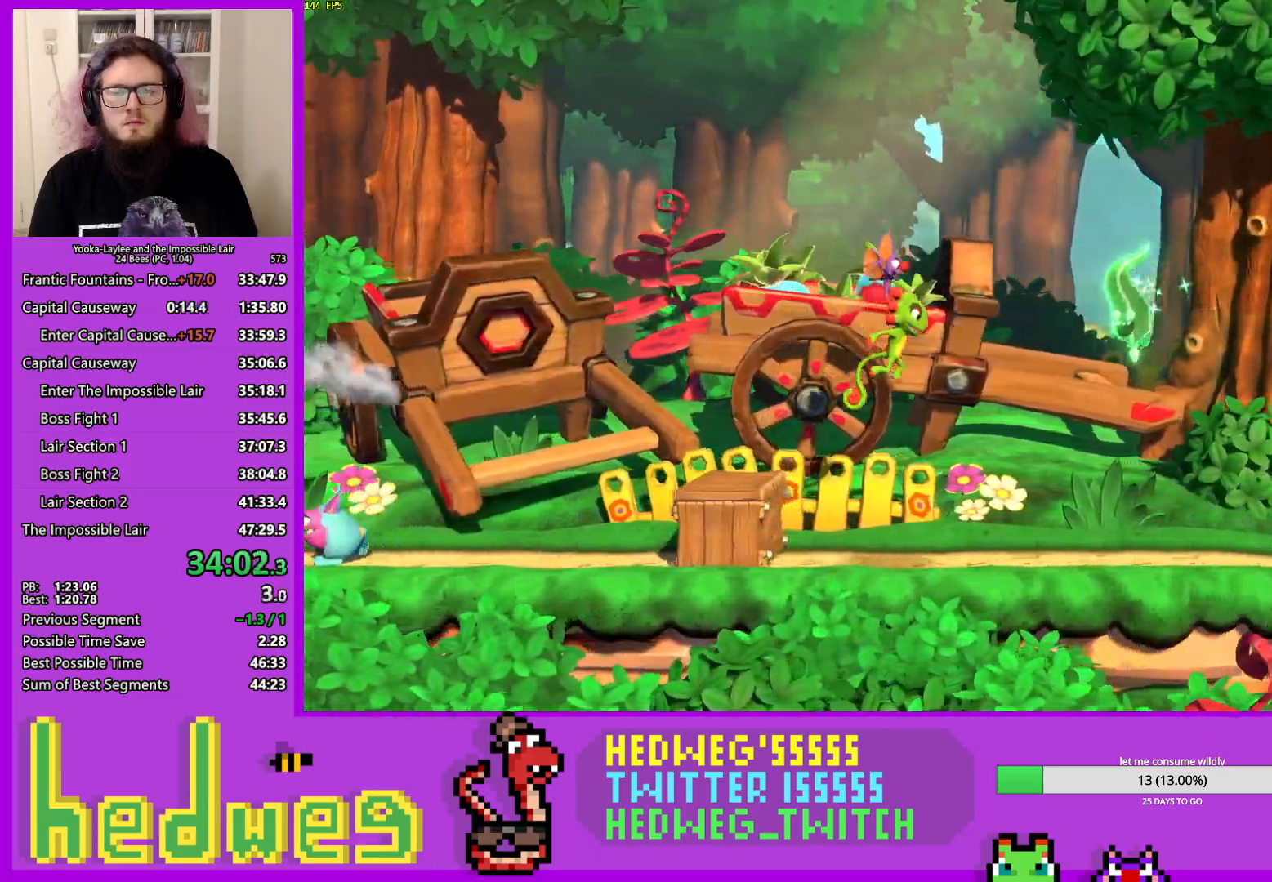
{"buttons": ["A"], "left_stick": "right", "right_stick": "center", "events": [[183, "X", "down"], [367, "X", "up"], [450, "A", "down"]]}
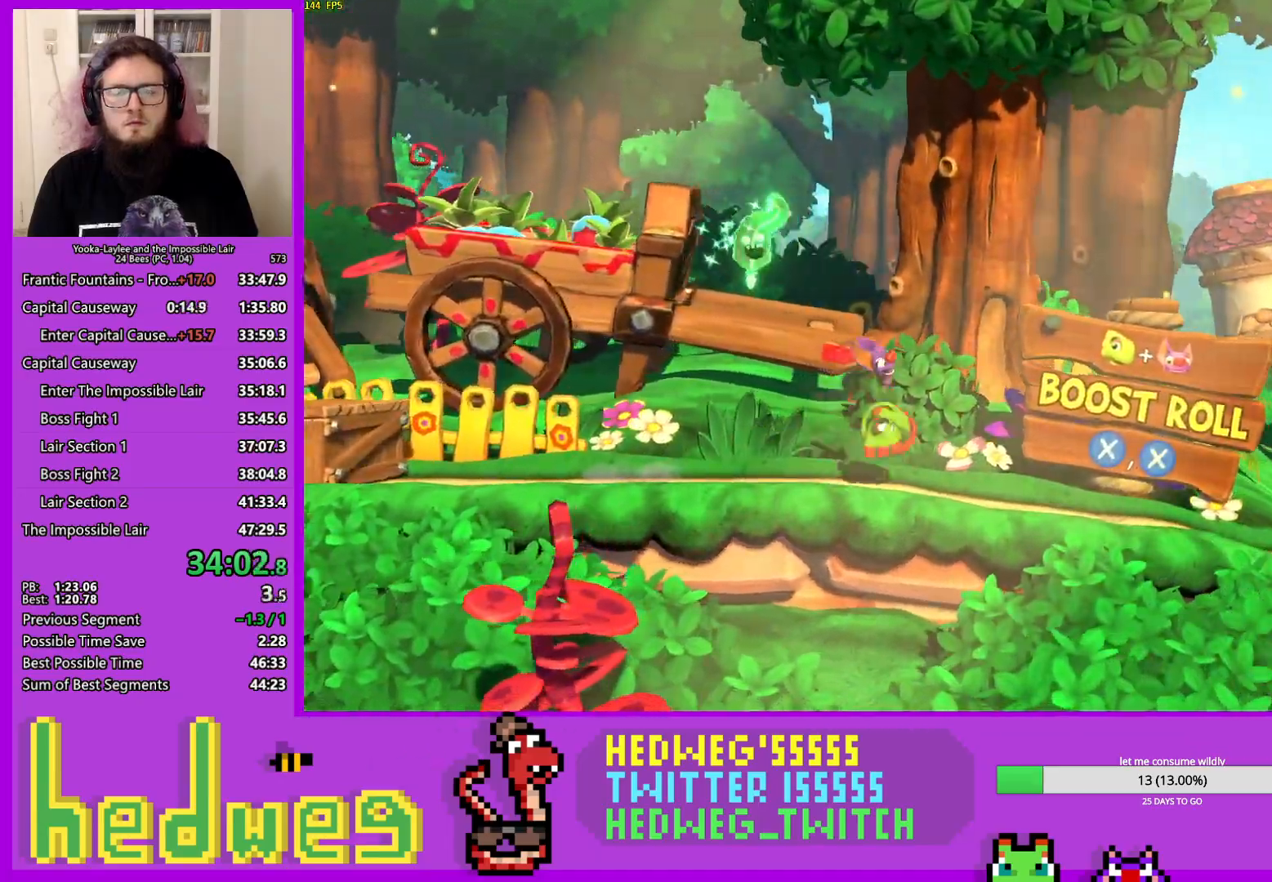
{"buttons": [], "left_stick": "right", "right_stick": "center", "events": [[384, "A", "up"]]}
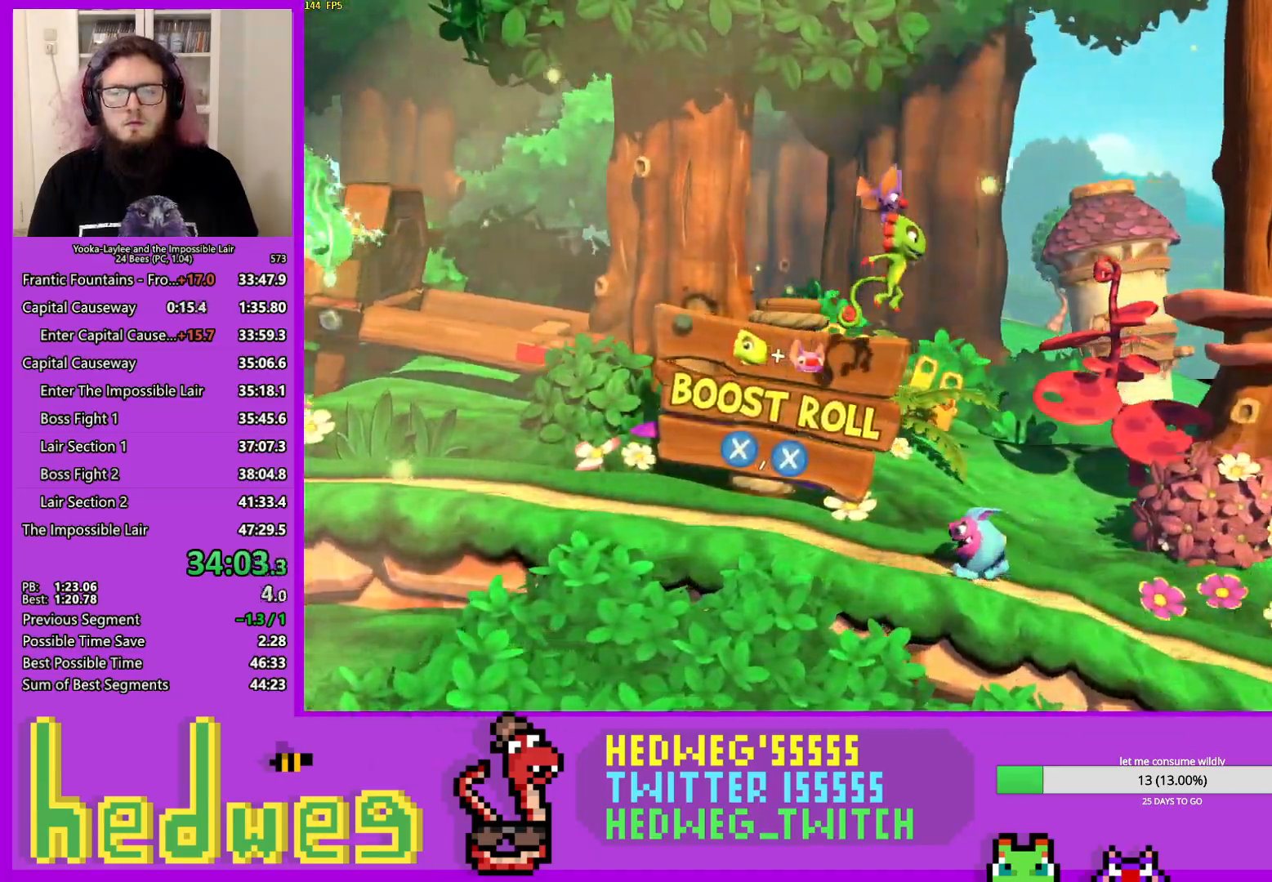
{"buttons": [], "left_stick": "right", "right_stick": "center", "events": [[217, "X", "down"], [334, "X", "up"]]}
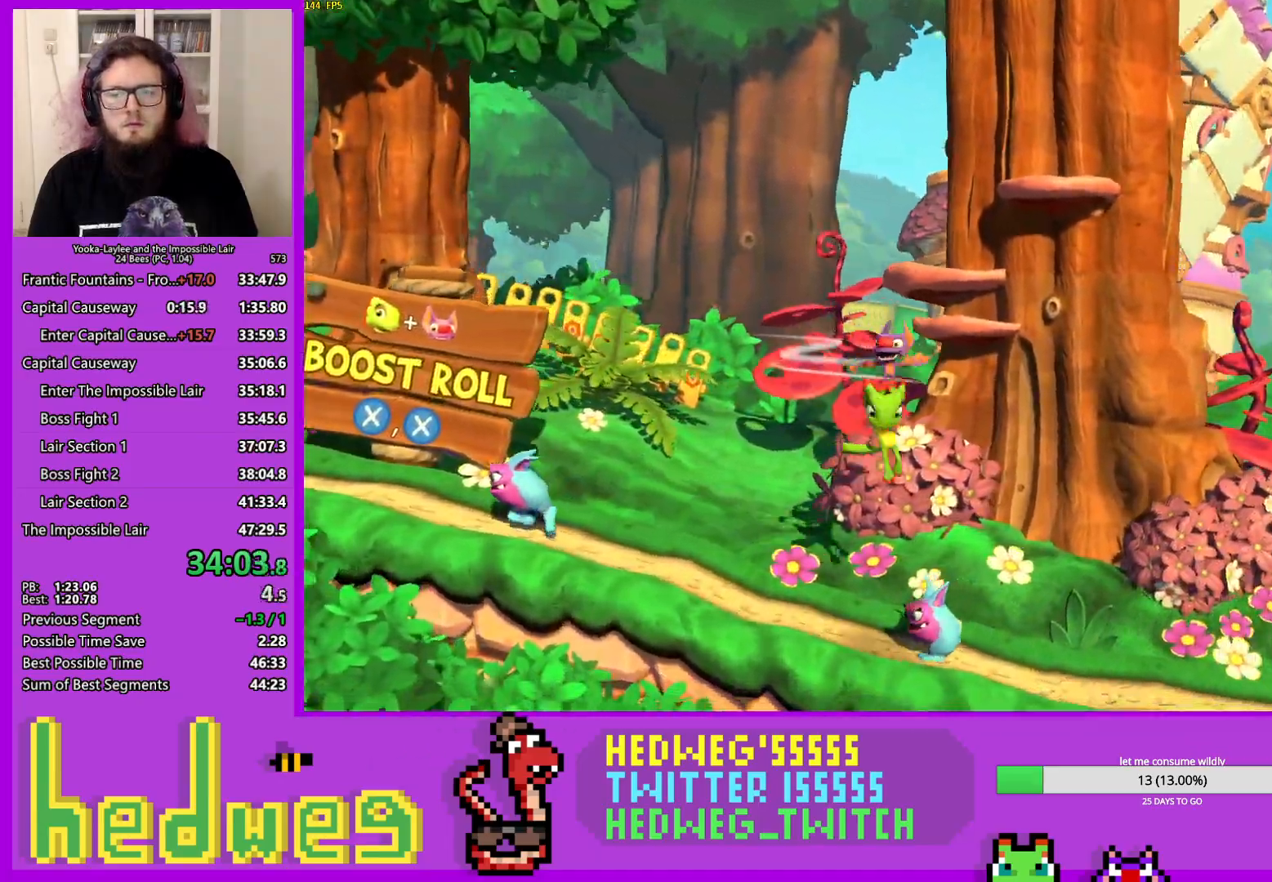
{"buttons": ["X"], "left_stick": "right", "right_stick": "center", "events": [[284, "X", "down"], [367, "X", "up"], [434, "X", "down"]]}
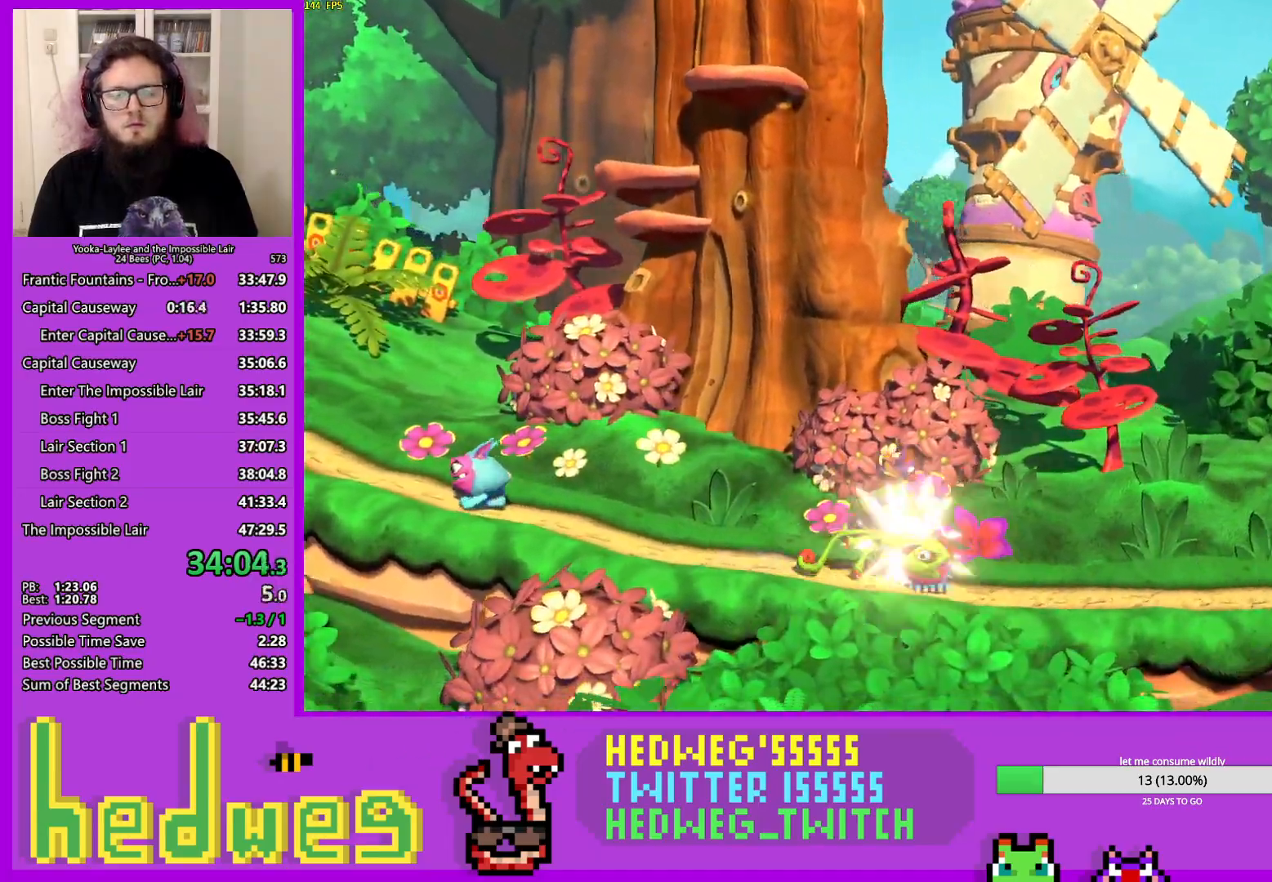
{"buttons": [], "left_stick": "right", "right_stick": "center", "events": [[17, "X", "up"], [100, "X", "down"], [183, "X", "up"], [267, "X", "down"], [317, "X", "up"], [417, "X", "down"], [467, "X", "up"]]}
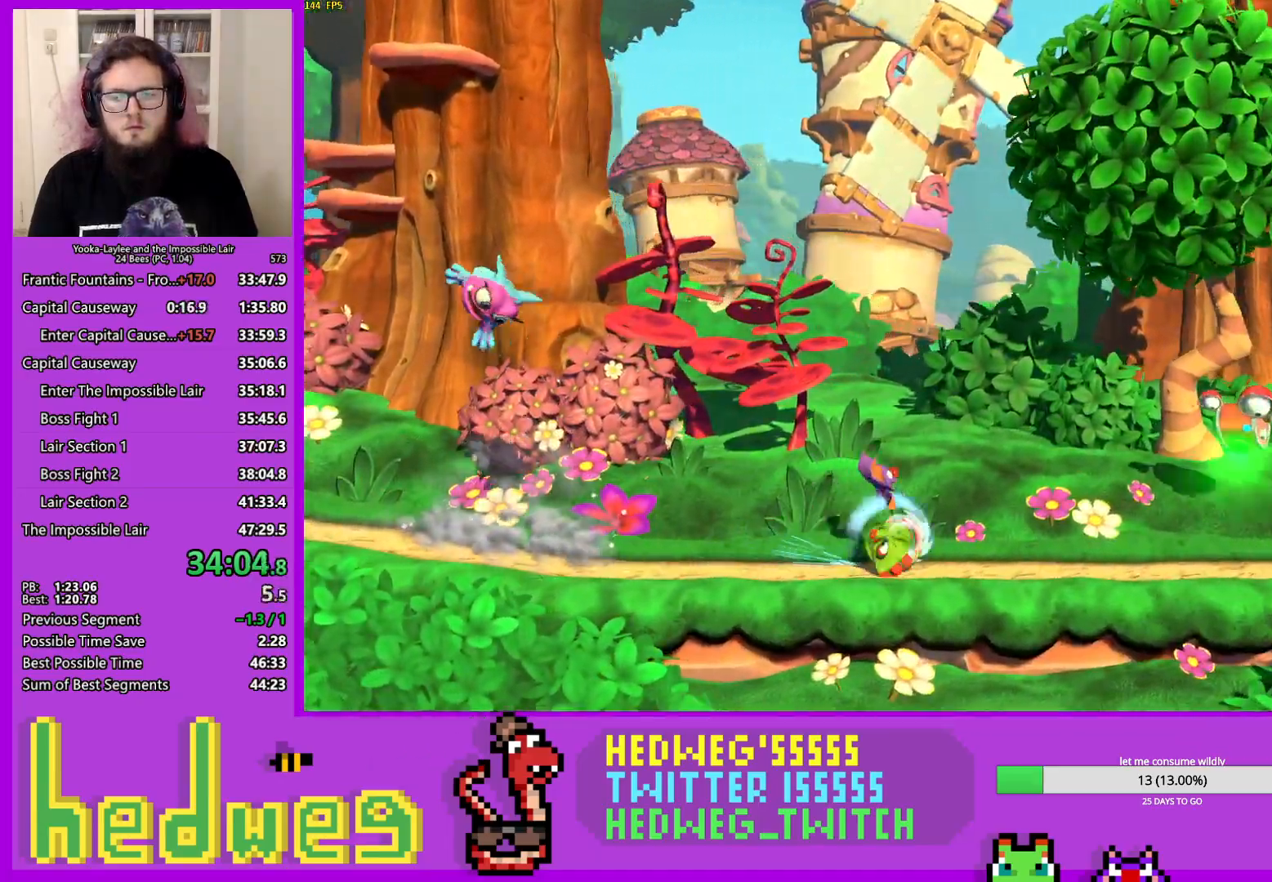
{"buttons": [], "left_stick": "right", "right_stick": "center", "events": [[50, "X", "down"], [117, "X", "up"], [201, "X", "down"], [267, "X", "up"], [351, "X", "down"], [418, "X", "up"]]}
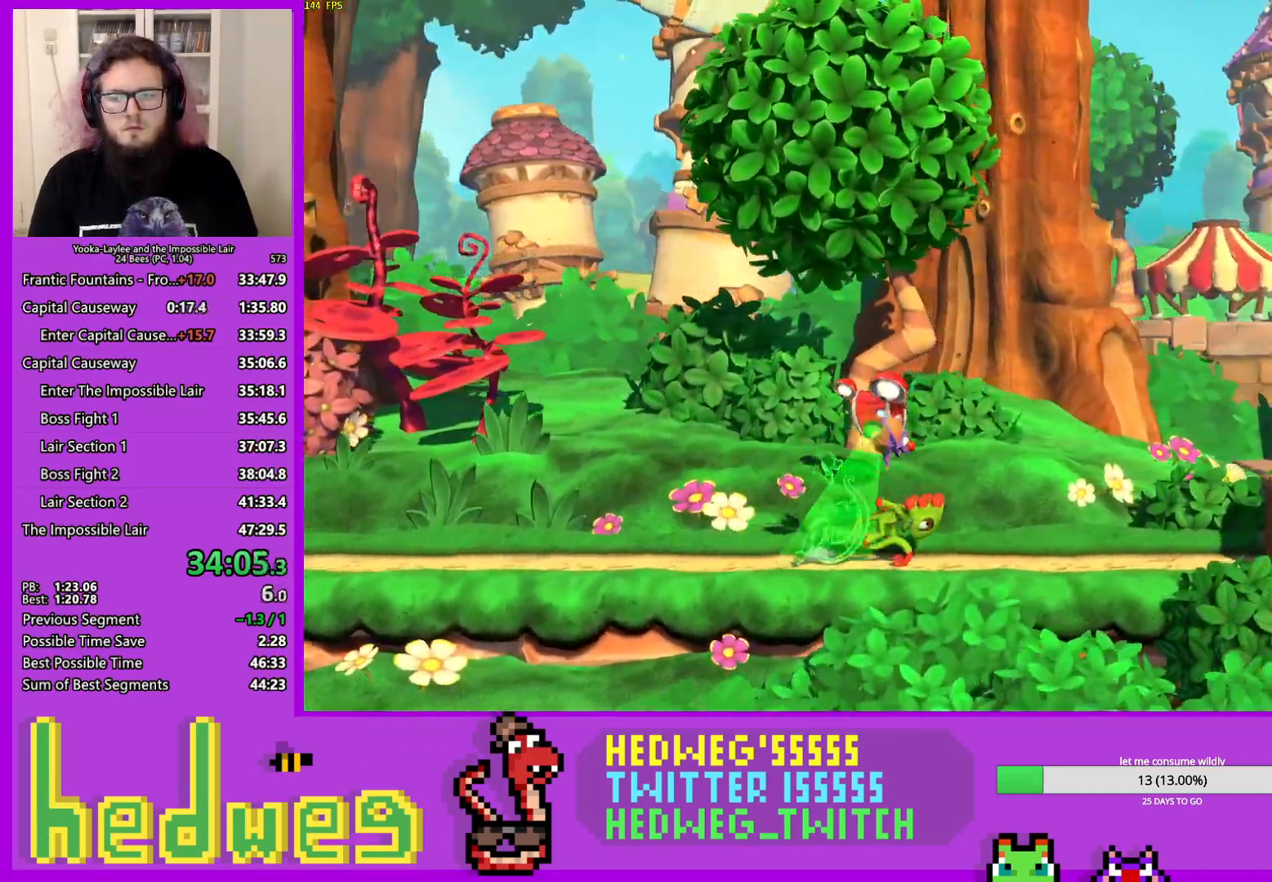
{"buttons": [], "left_stick": "right", "right_stick": "center", "events": [[33, "A", "down"], [233, "A", "up"]]}
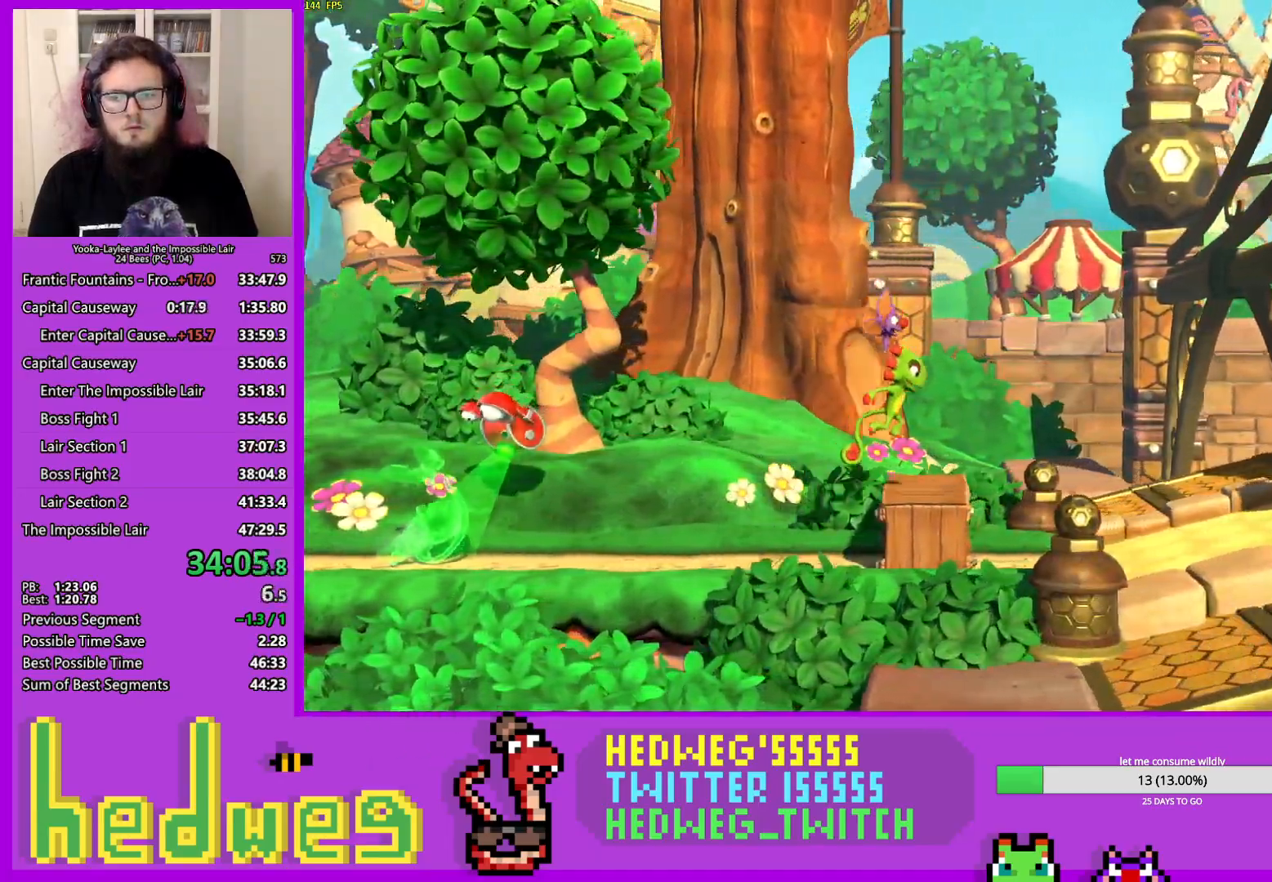
{"buttons": ["A"], "left_stick": "right", "right_stick": "center", "events": [[17, "A", "down"]]}
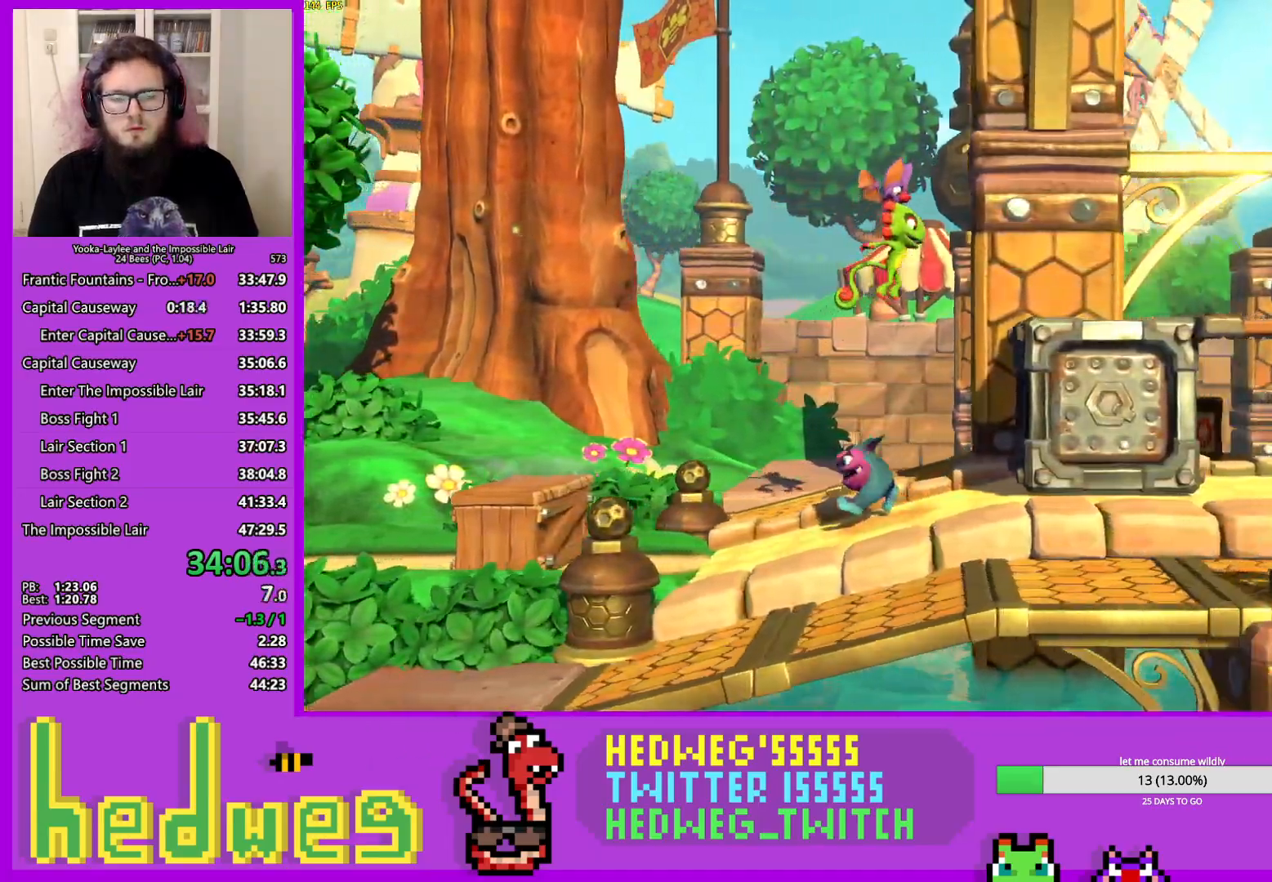
{"buttons": ["X"], "left_stick": "right", "right_stick": "center", "events": [[17, "A", "up"], [183, "X", "down"], [267, "X", "up"], [467, "X", "down"]]}
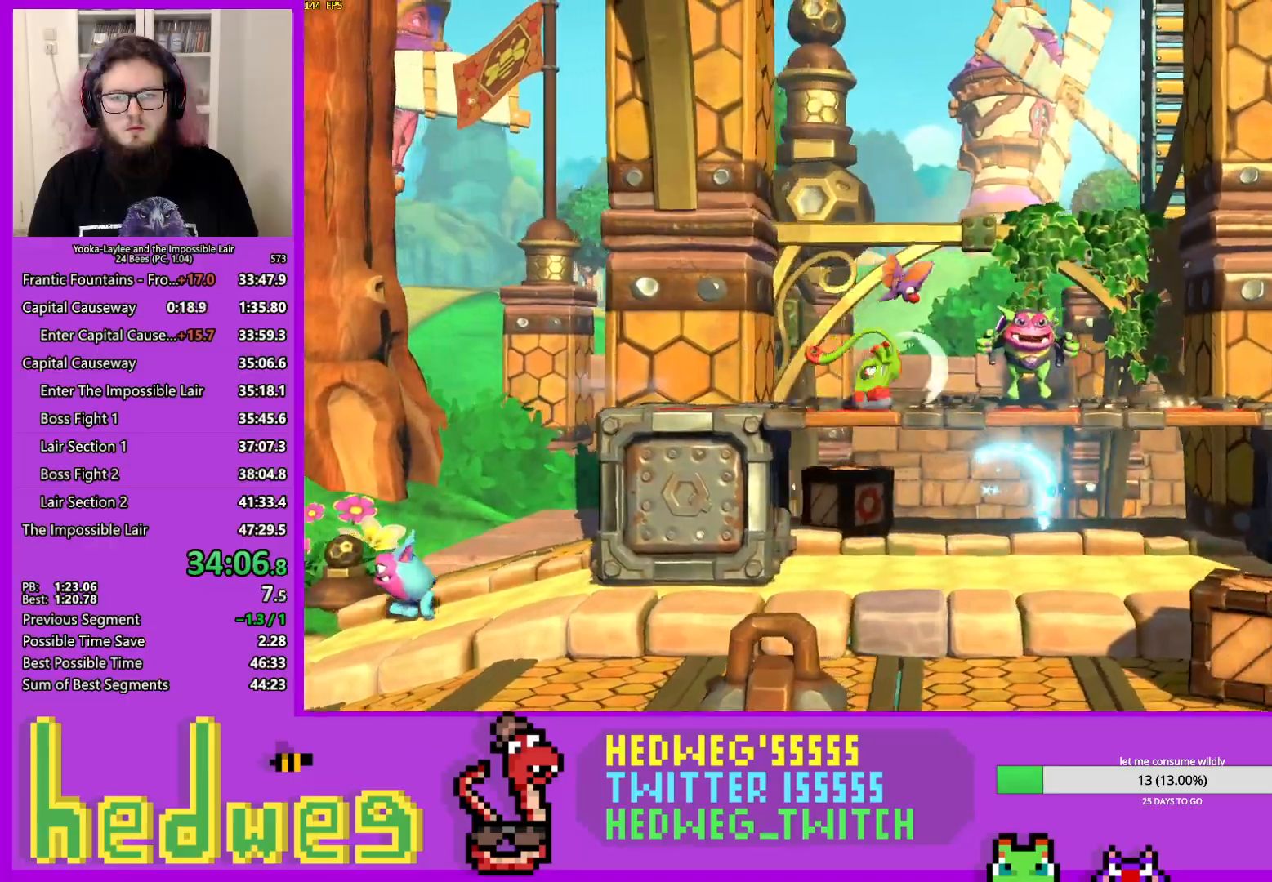
{"buttons": [], "left_stick": "right", "right_stick": "center", "events": [[151, "X", "up"], [251, "A", "down"], [401, "A", "up"]]}
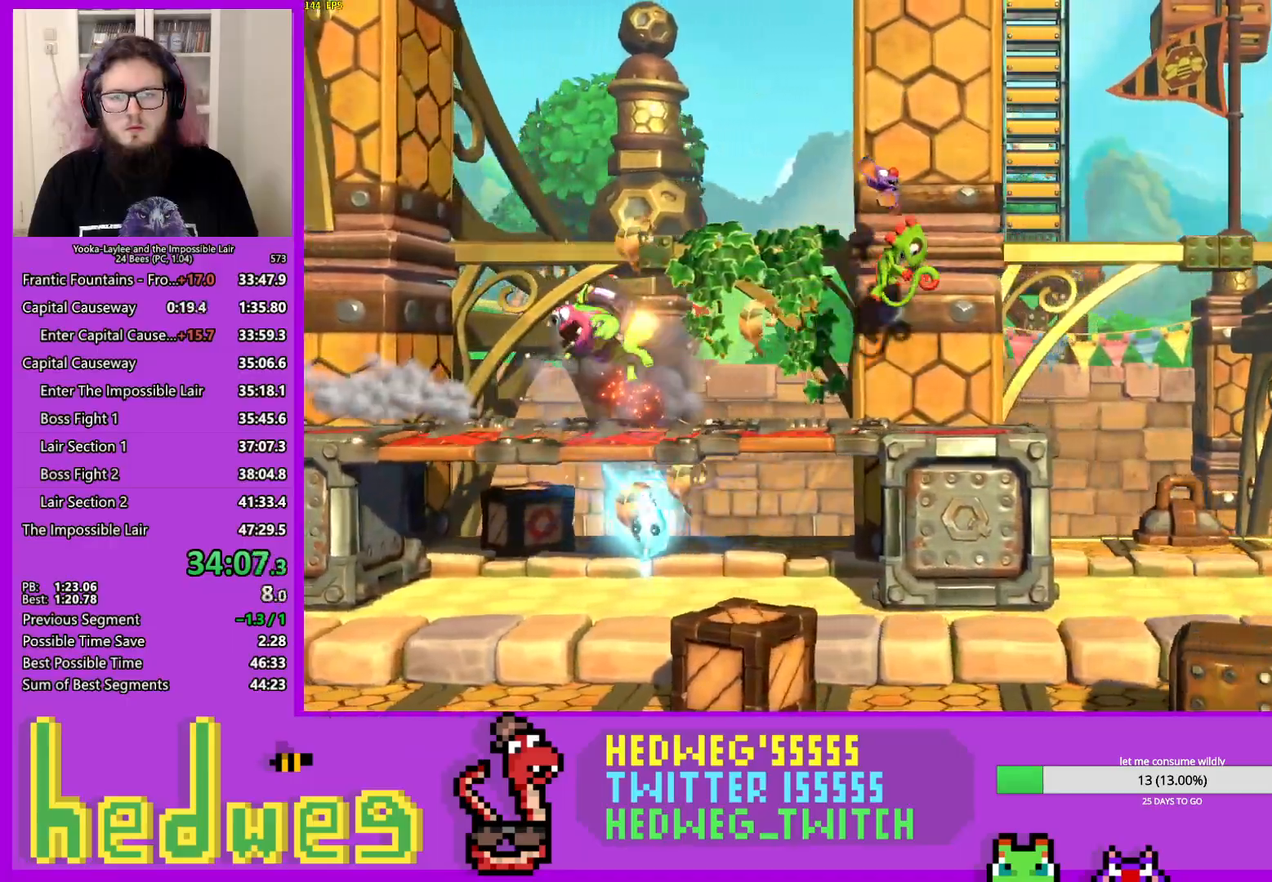
{"buttons": ["X"], "left_stick": "right", "right_stick": "center", "events": [[501, "X", "down"]]}
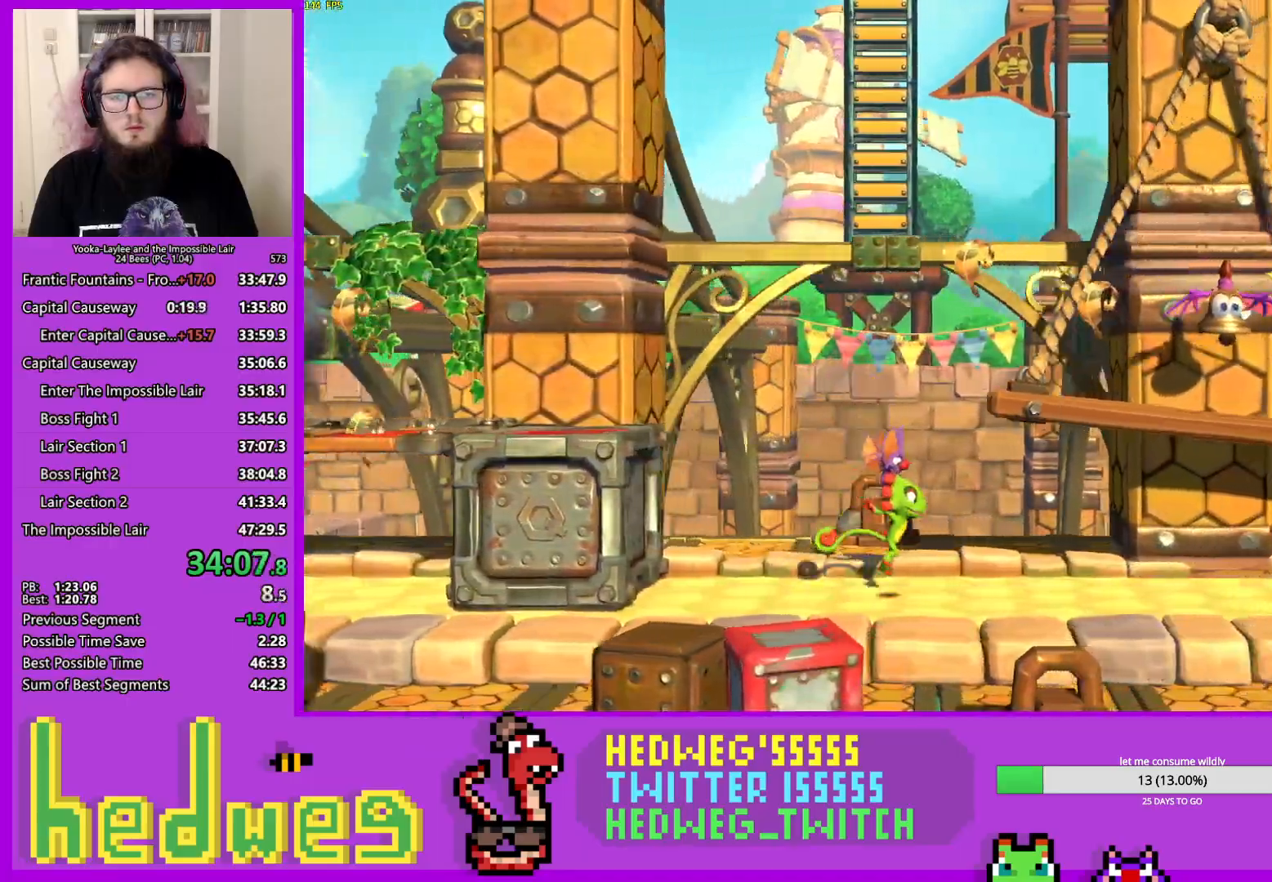
{"buttons": ["X"], "left_stick": "right", "right_stick": "center", "events": [[150, "X", "up"], [350, "X", "down"]]}
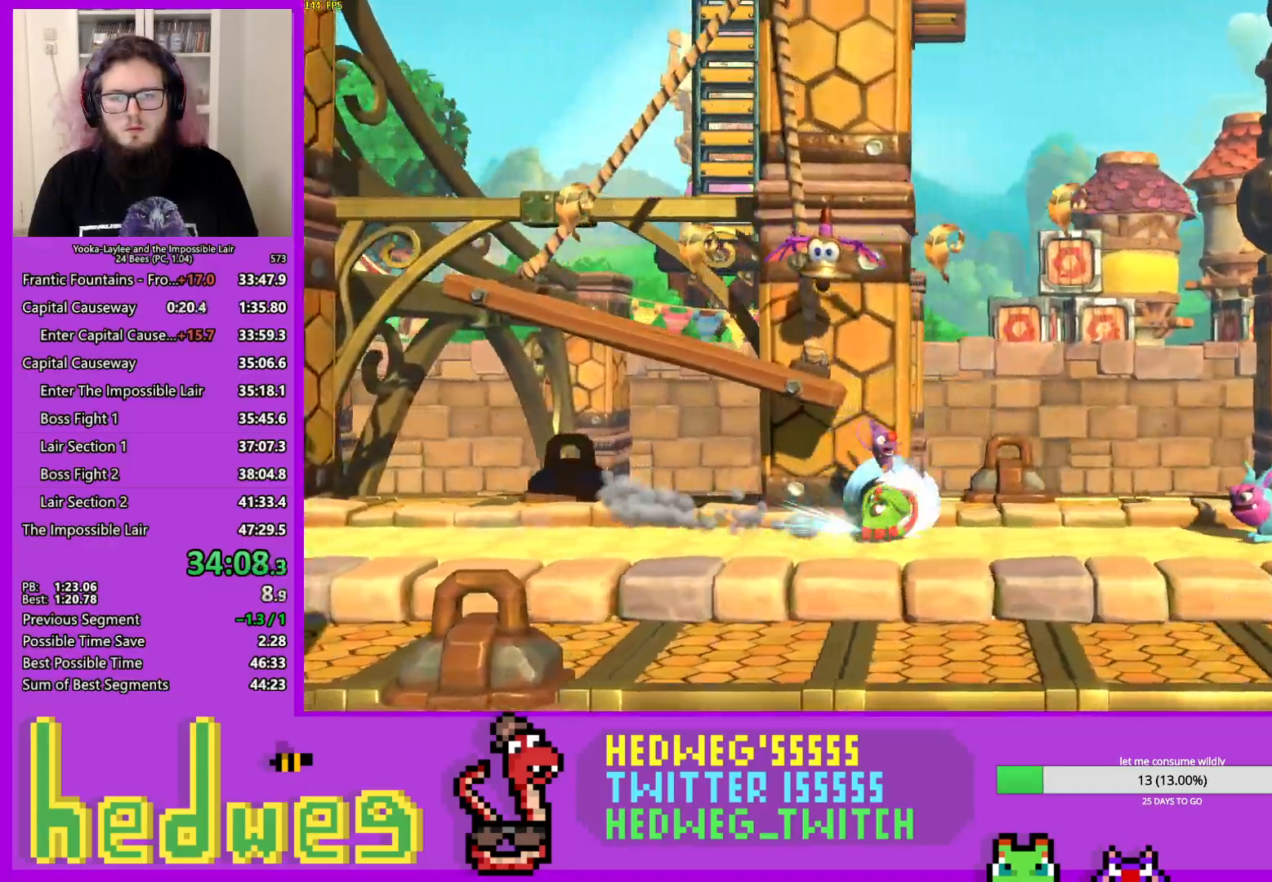
{"buttons": [], "left_stick": "right", "right_stick": "center", "events": [[67, "X", "up"], [117, "A", "down"], [451, "A", "up"]]}
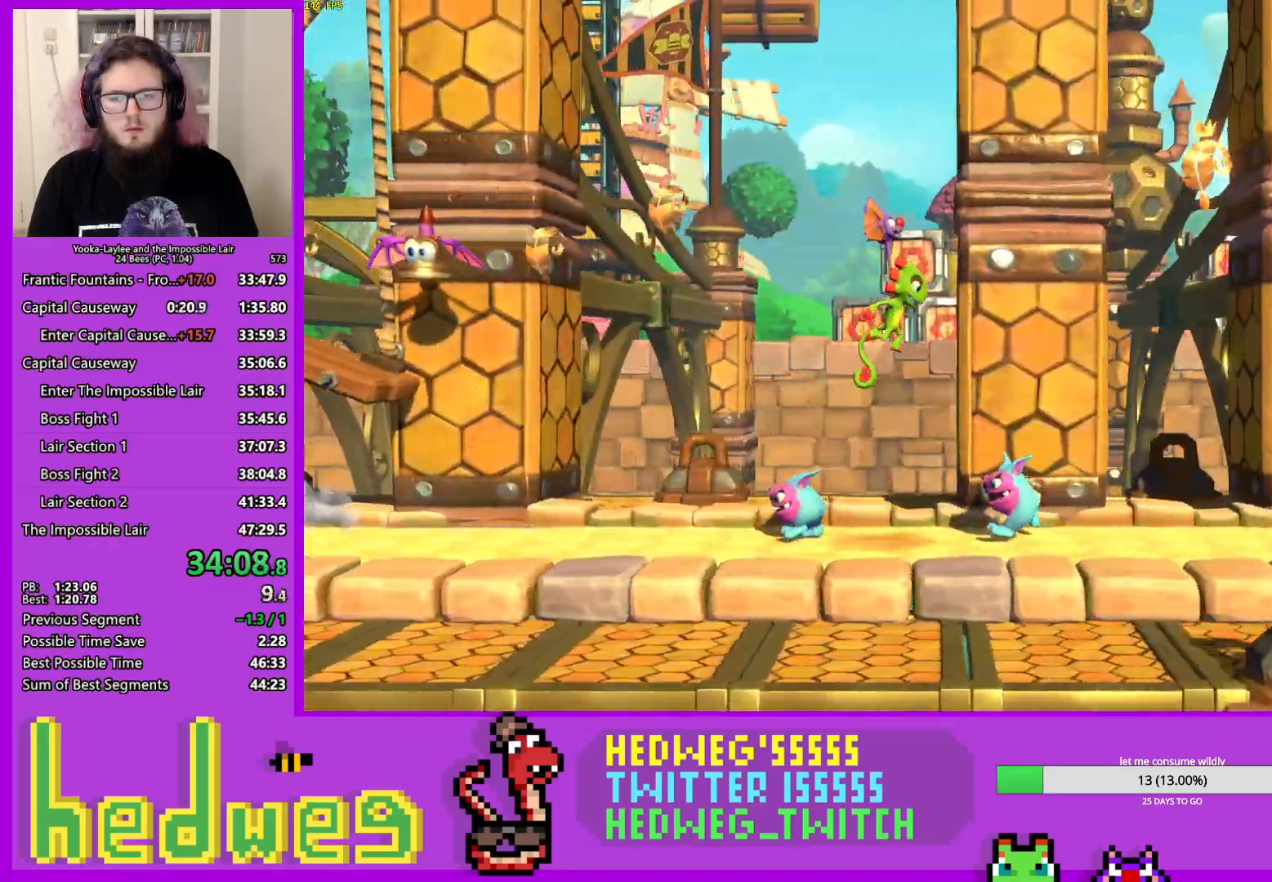
{"buttons": [], "left_stick": "right", "right_stick": "center", "events": [[333, "X", "down"], [500, "X", "up"]]}
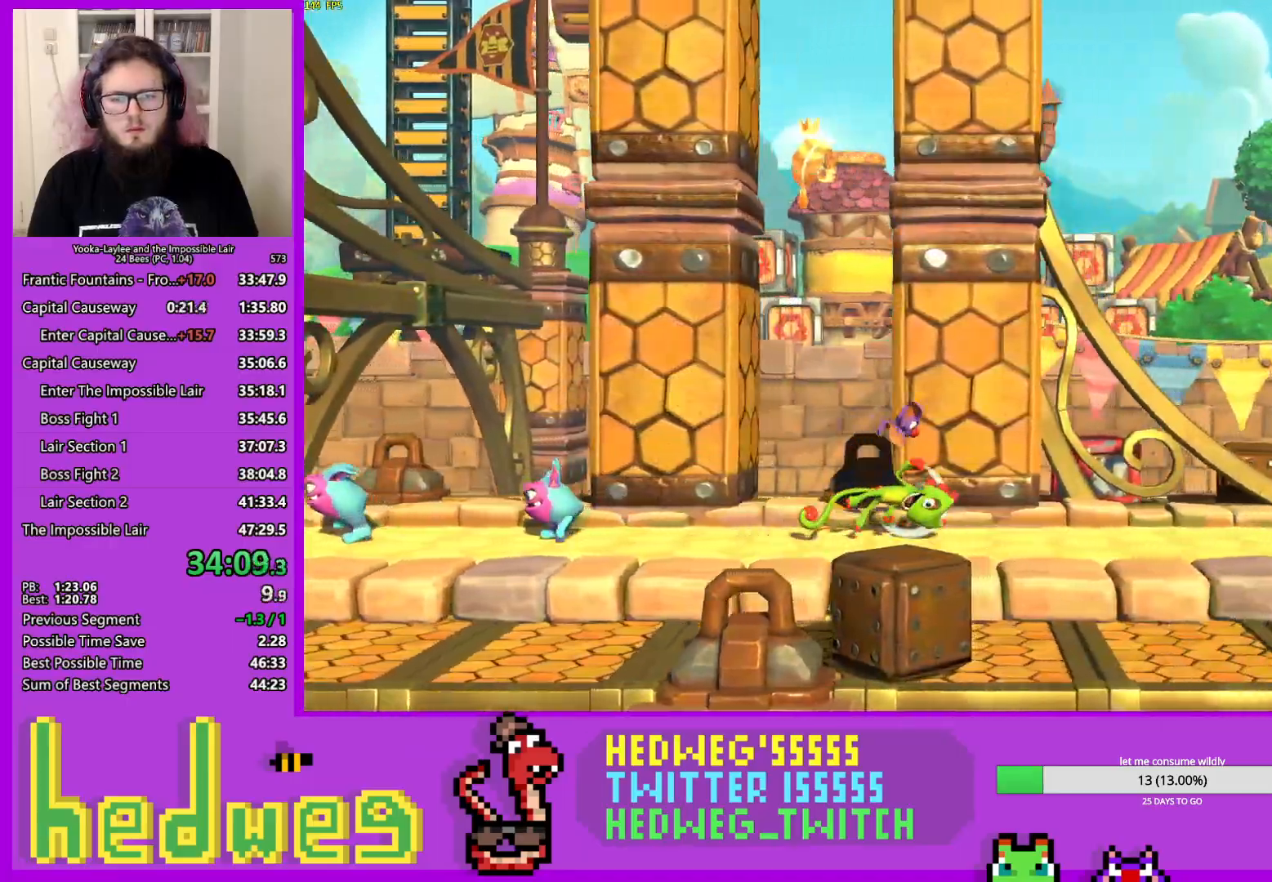
{"buttons": ["A"], "left_stick": "right", "right_stick": "center", "events": [[167, "X", "down"], [334, "X", "up"], [367, "A", "down"]]}
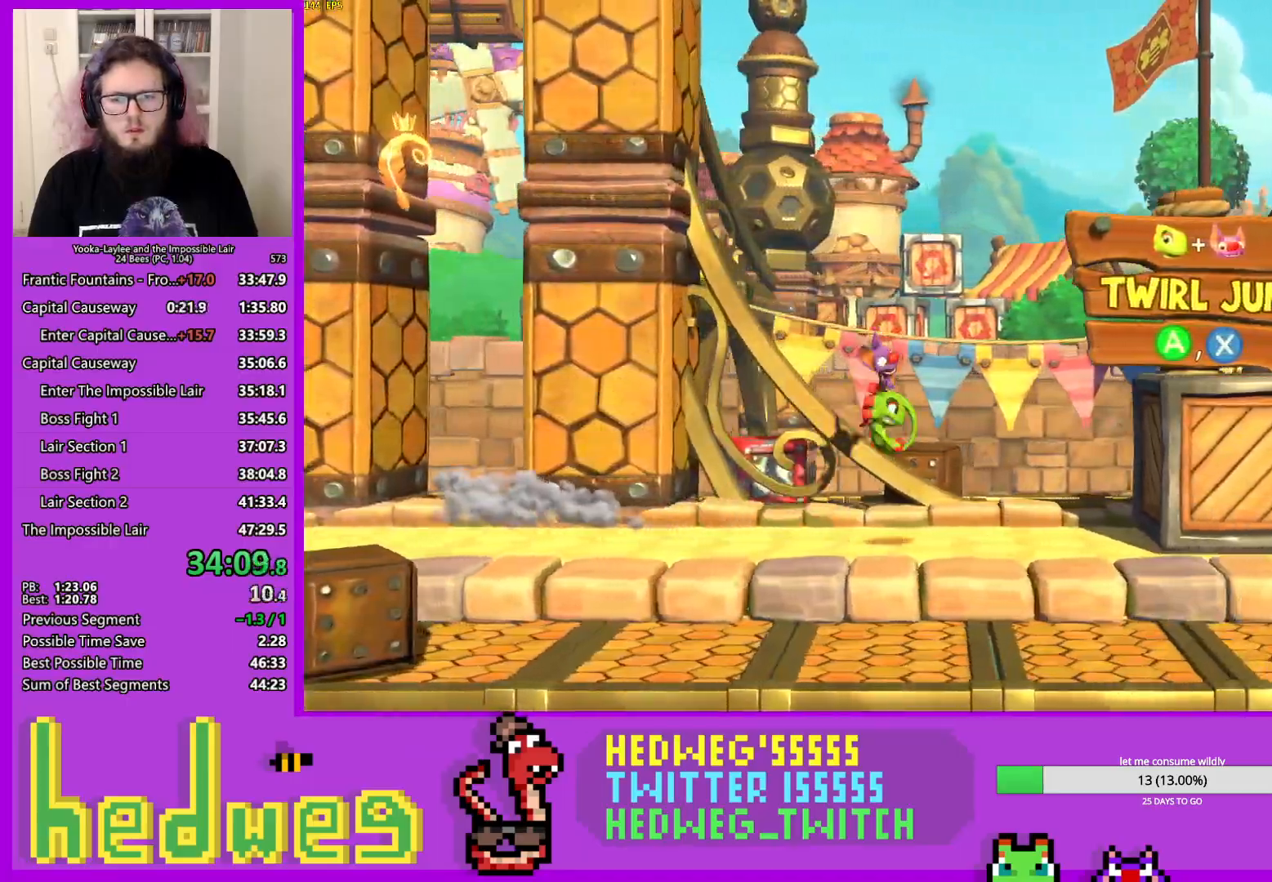
{"buttons": ["X"], "left_stick": "right", "right_stick": "center", "events": [[250, "A", "up"], [383, "X", "down"]]}
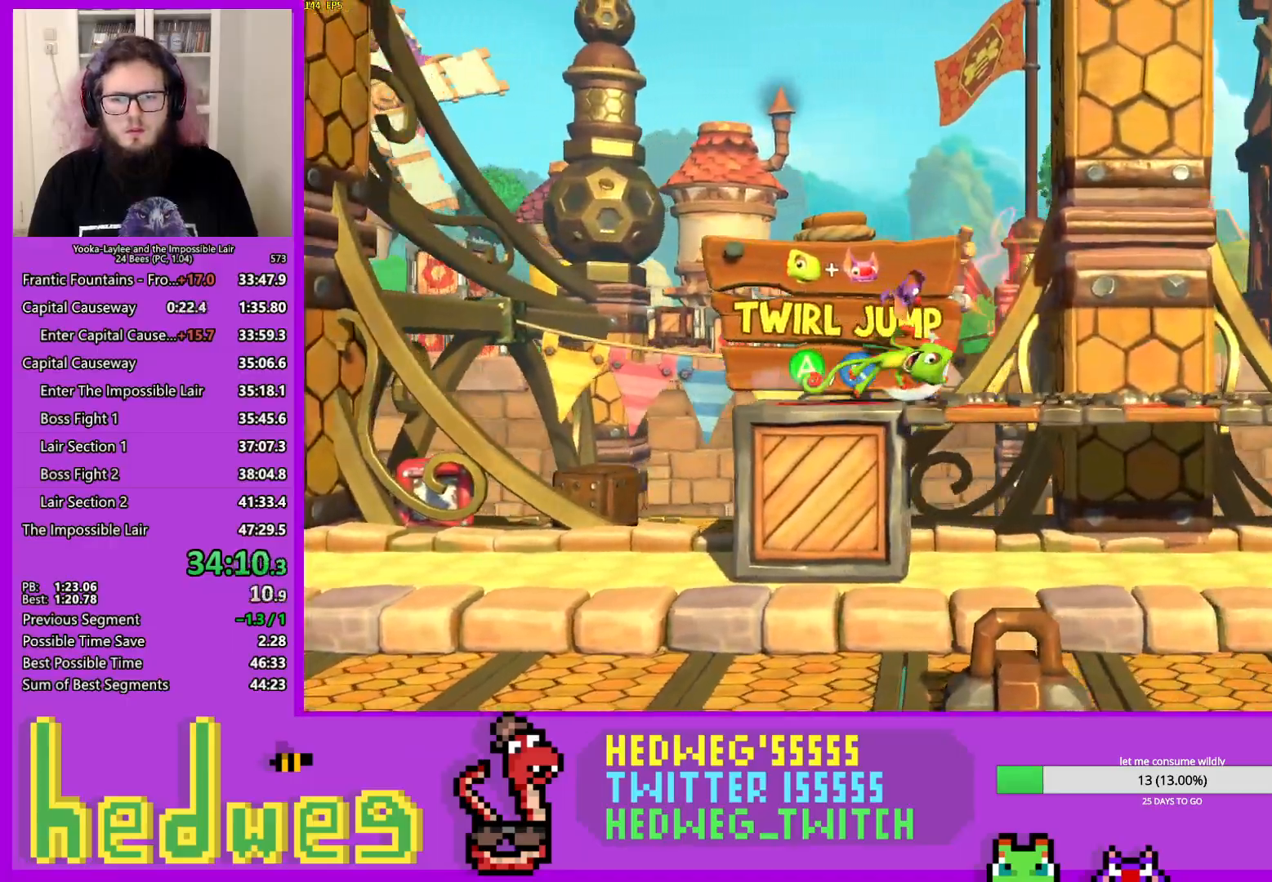
{"buttons": ["A"], "left_stick": "right", "right_stick": "center", "events": [[50, "X", "up"], [217, "X", "down"], [417, "X", "up"], [484, "A", "down"]]}